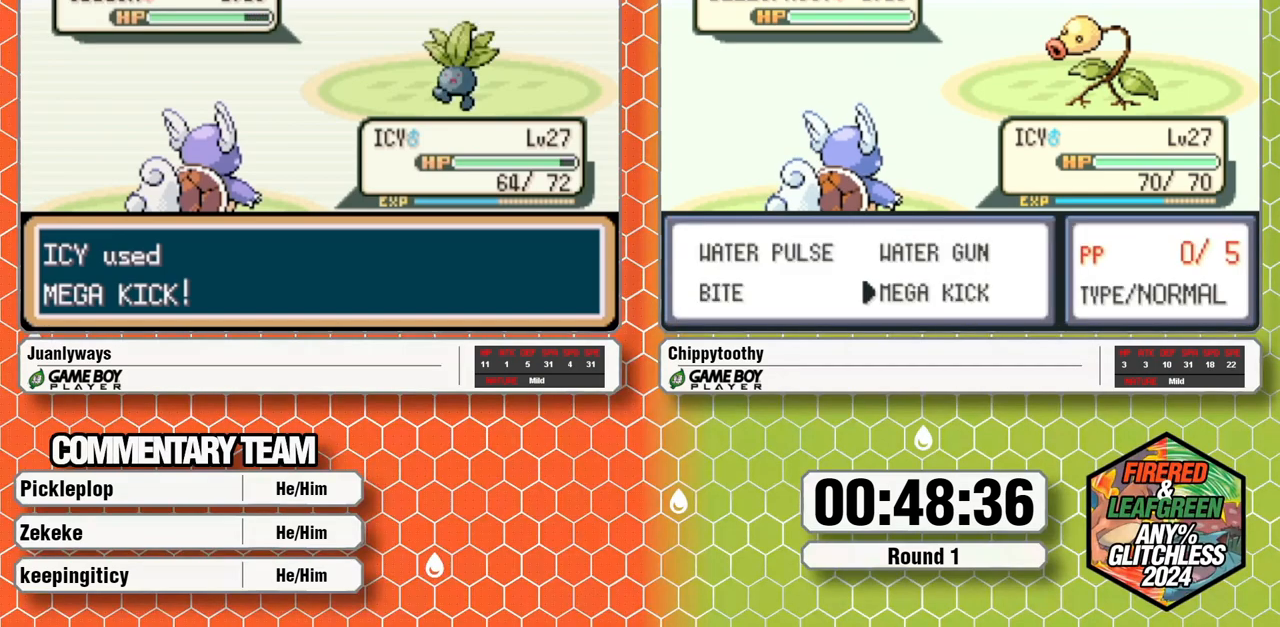
Gameplay with a controller (Nintendo layout); each line is a JSON object with the inputs held at the frame after it. "events" lists button and stick changes between this image and that frame as [ms after this image, input, new state], when the widget could be followed in between. Not read: B L1 L3 R3 SELECT START.
{"buttons": [], "events": []}
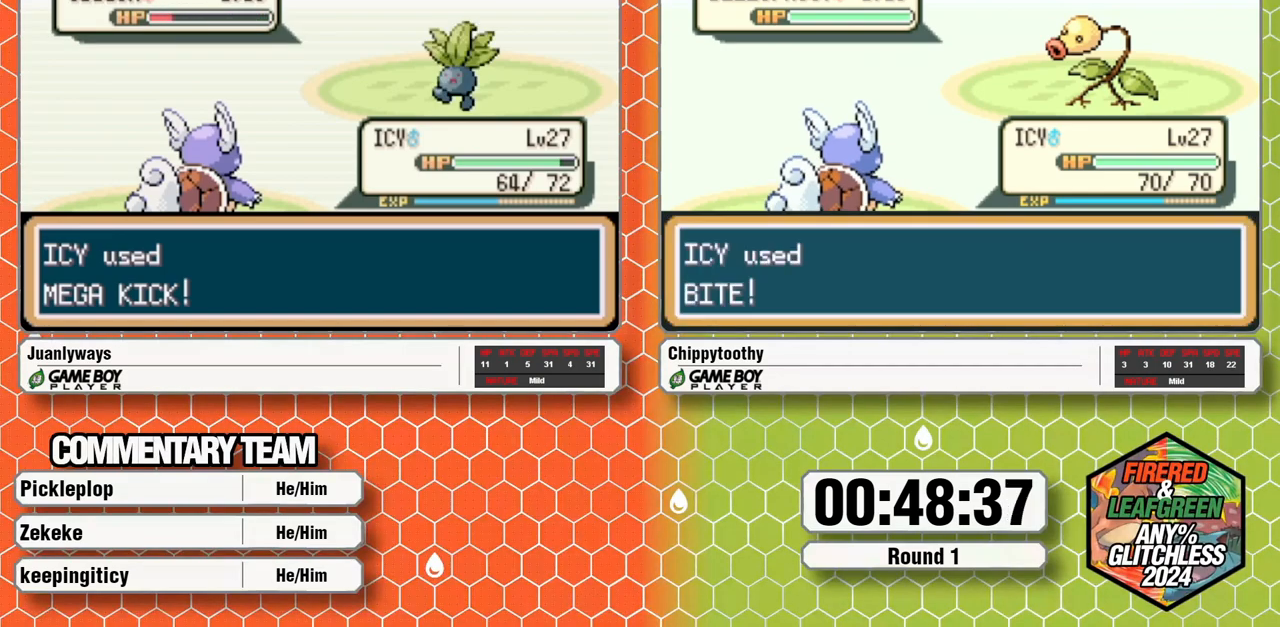
{"buttons": [], "events": [[167, "A", "down"], [267, "A", "up"], [317, "A", "down"], [467, "A", "up"]]}
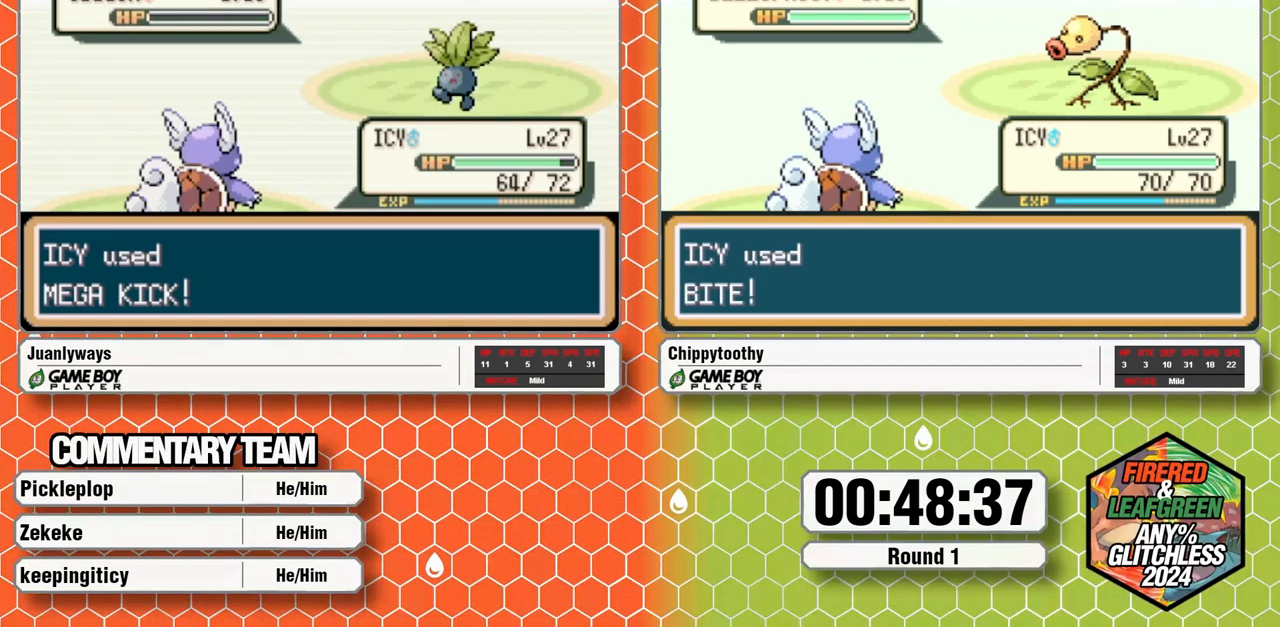
{"buttons": [], "events": [[17, "A", "down"], [133, "A", "up"], [200, "A", "down"], [483, "A", "up"]]}
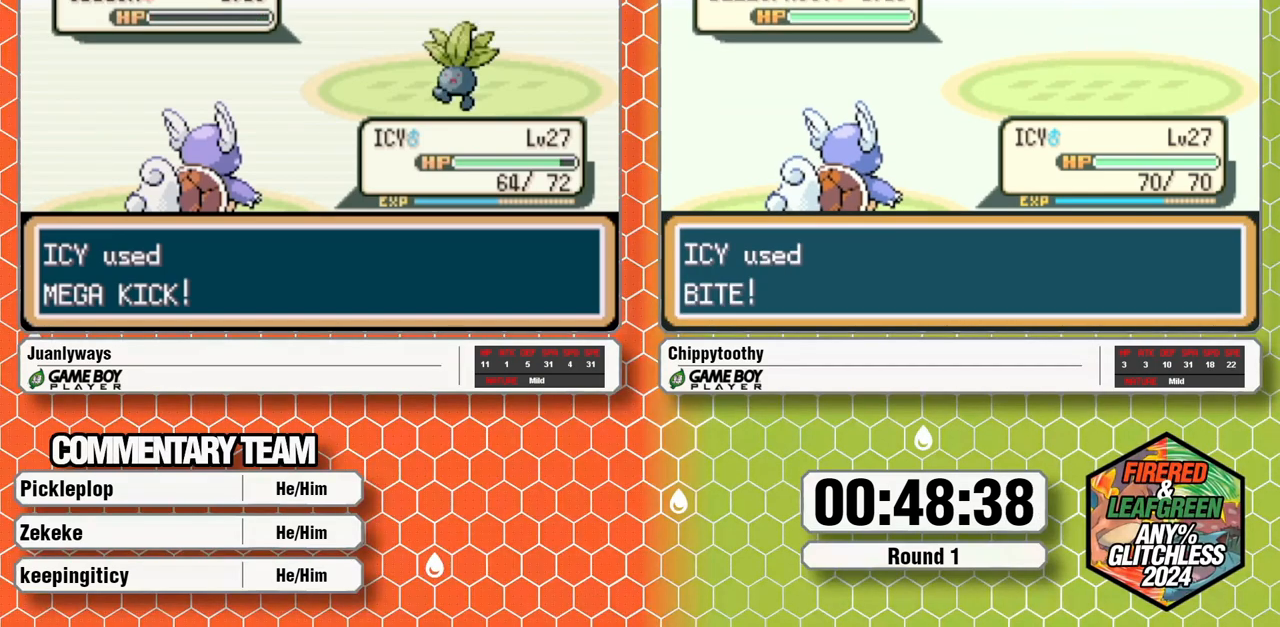
{"buttons": []}
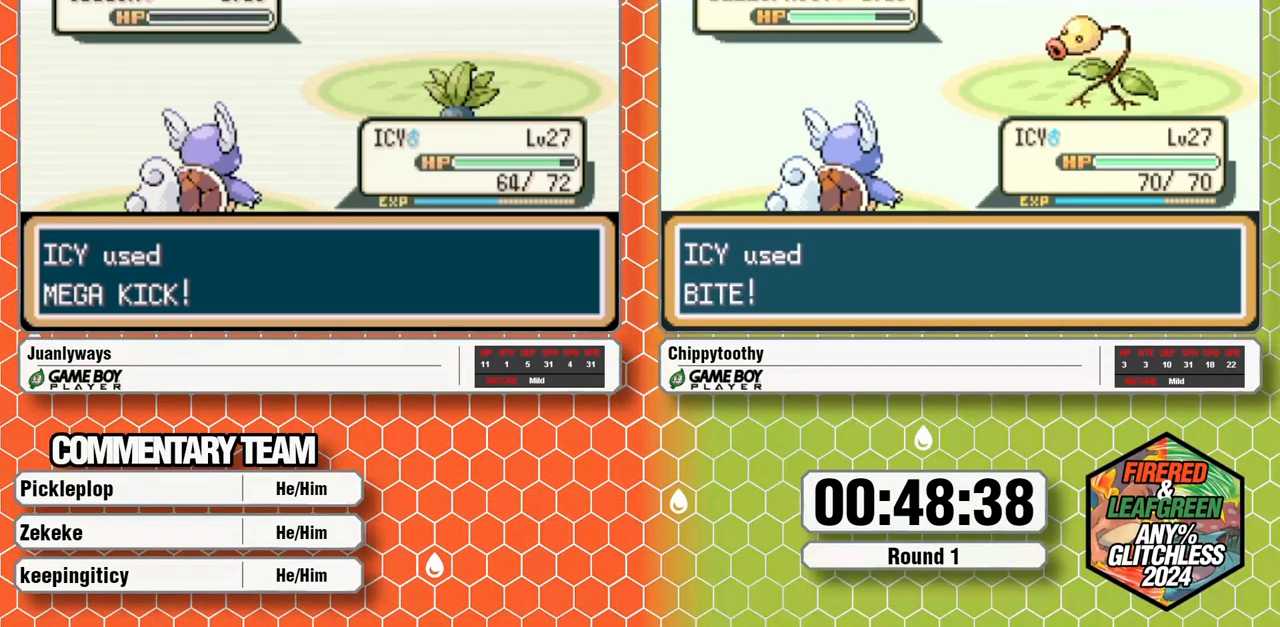
{"buttons": ["A"]}
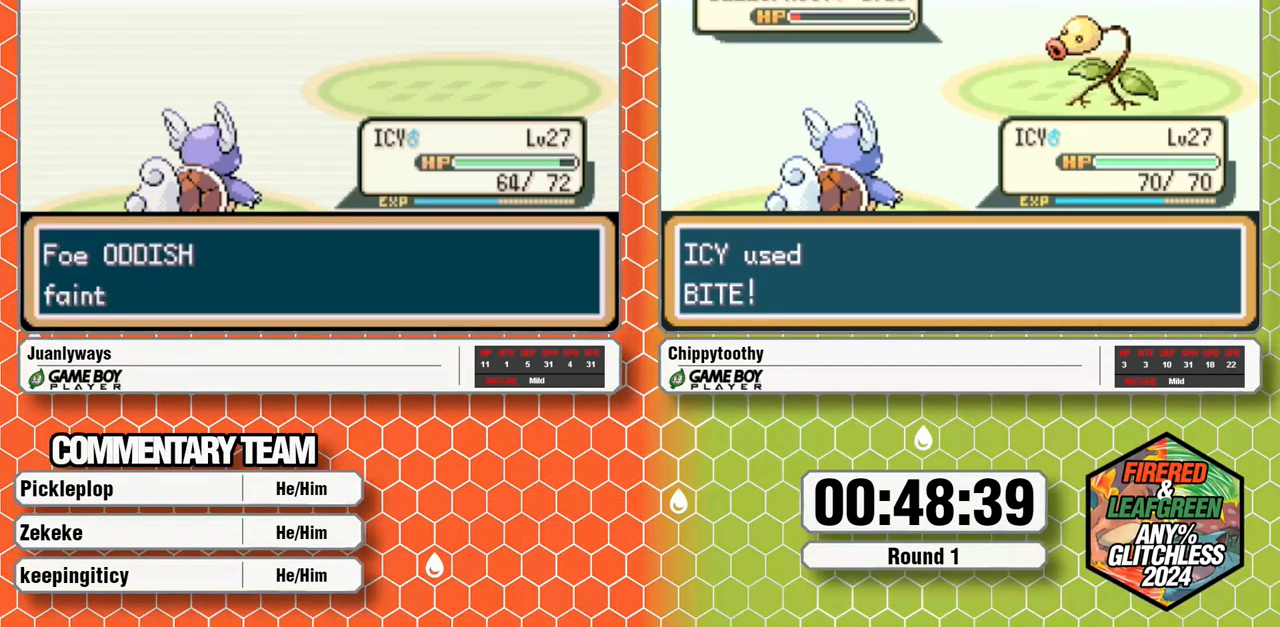
{"buttons": ["A"], "events": [[350, "A", "up"], [400, "A", "down"]]}
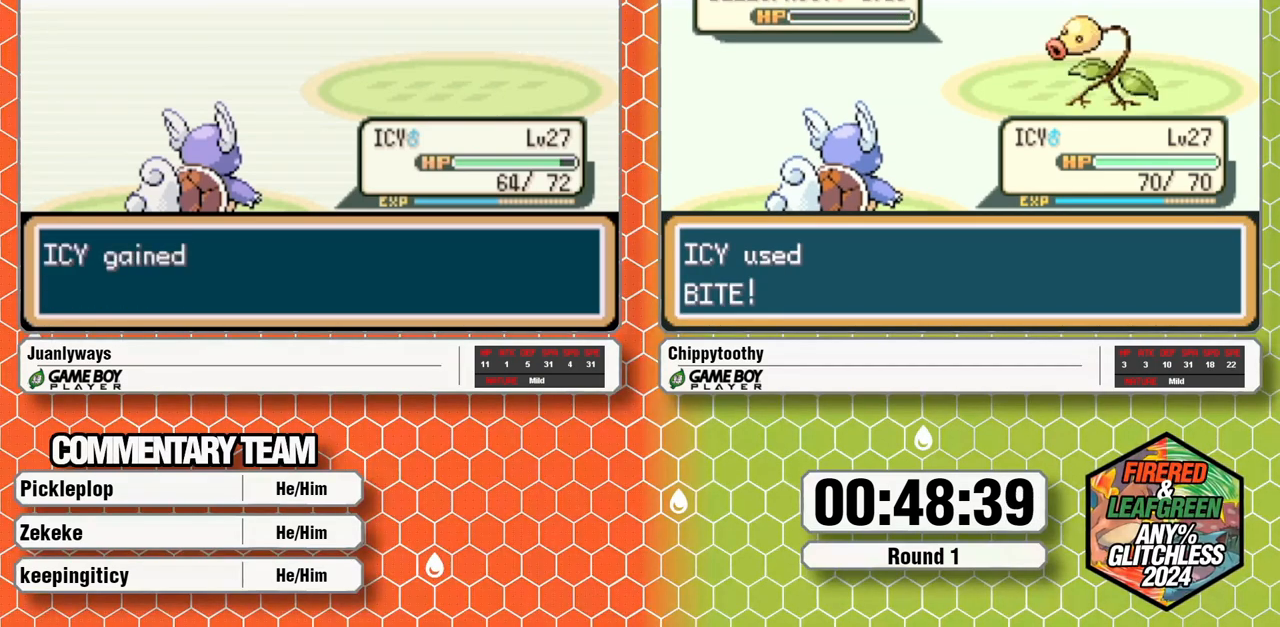
{"buttons": ["A"], "events": [[33, "A", "up"], [83, "A", "down"], [367, "A", "up"], [450, "A", "down"]]}
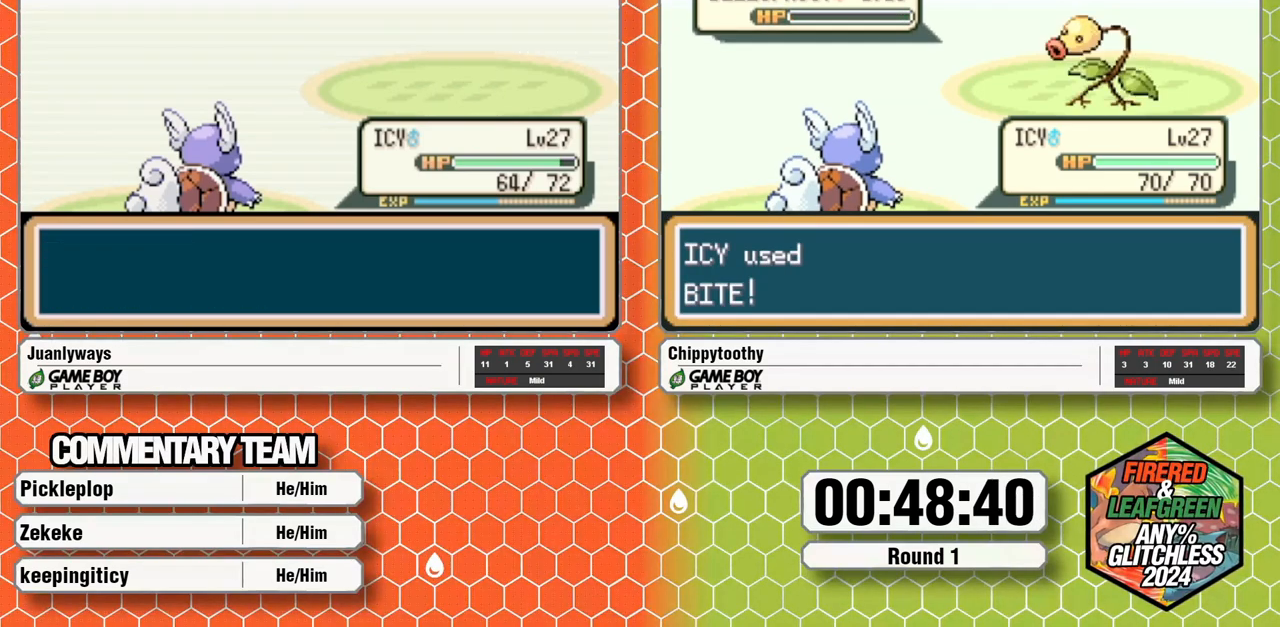
{"buttons": ["A"], "events": []}
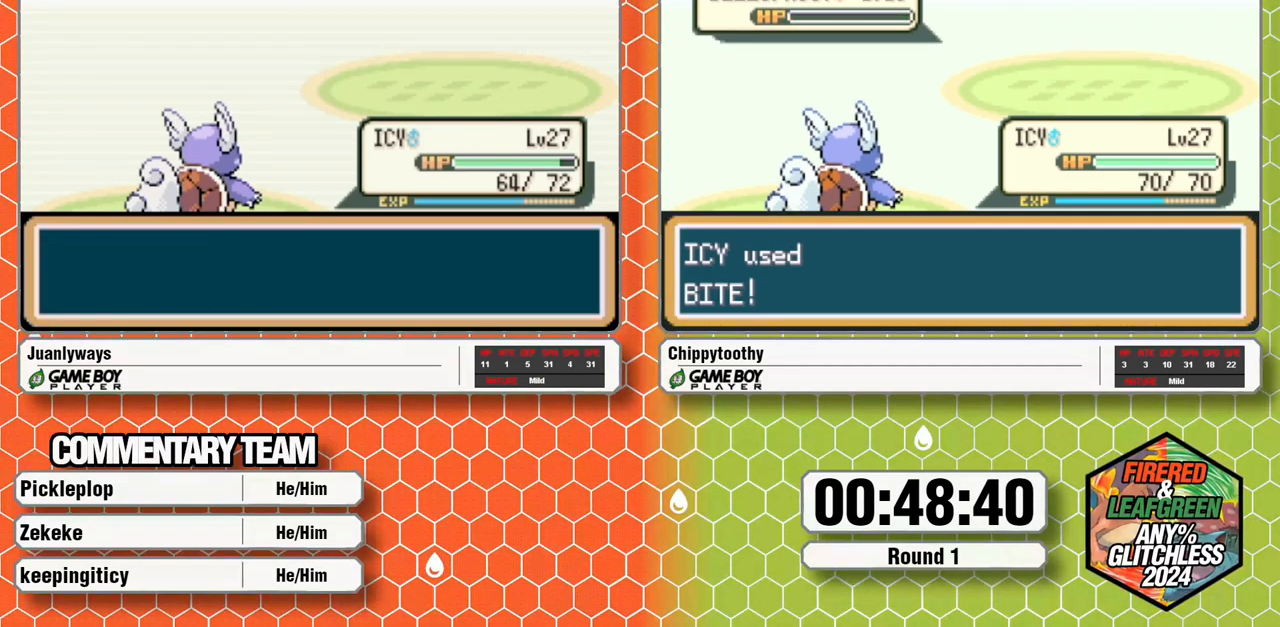
{"buttons": ["A"], "events": [[50, "A", "up"], [100, "A", "down"], [217, "A", "up"], [267, "A", "down"]]}
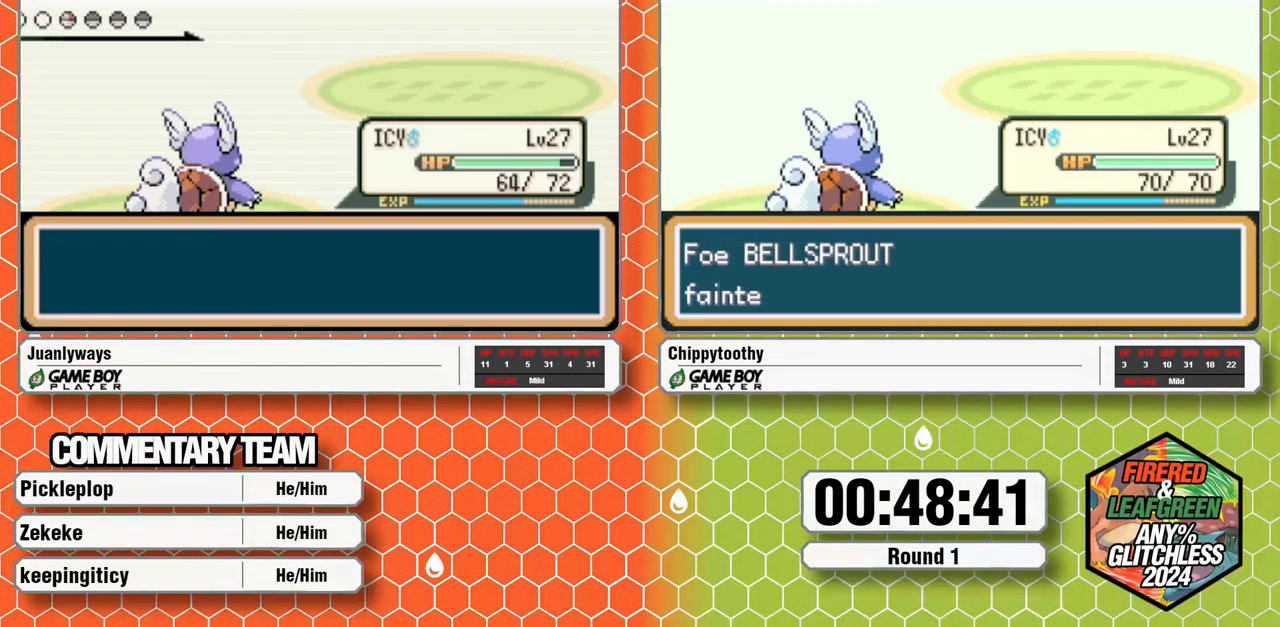
{"buttons": ["A"], "events": [[217, "A", "up"], [300, "A", "down"]]}
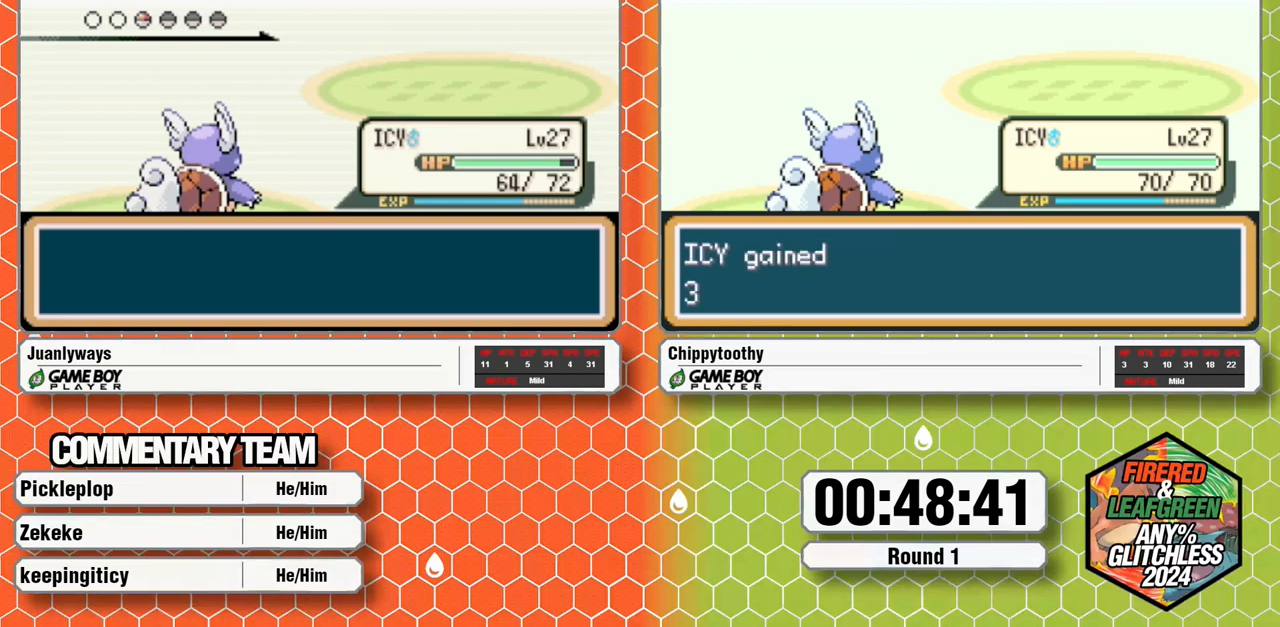
{"buttons": ["A"], "events": [[67, "A", "up"], [133, "A", "down"], [267, "A", "up"], [333, "A", "down"]]}
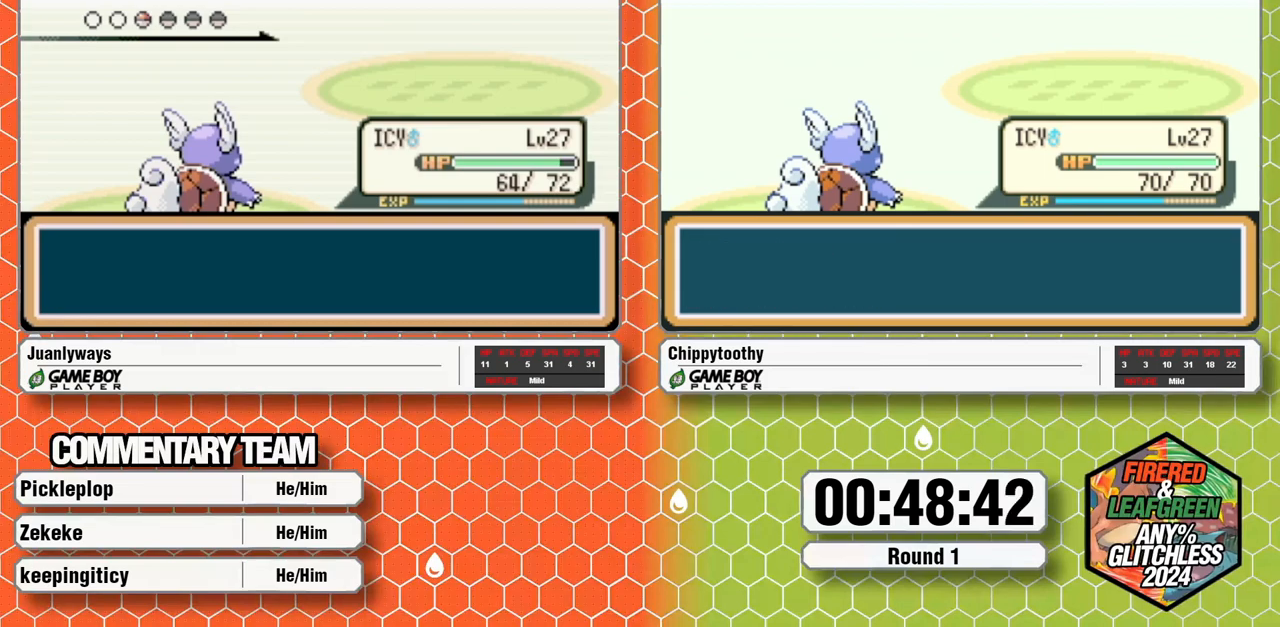
{"buttons": ["A"], "events": [[267, "A", "up"], [317, "A", "down"]]}
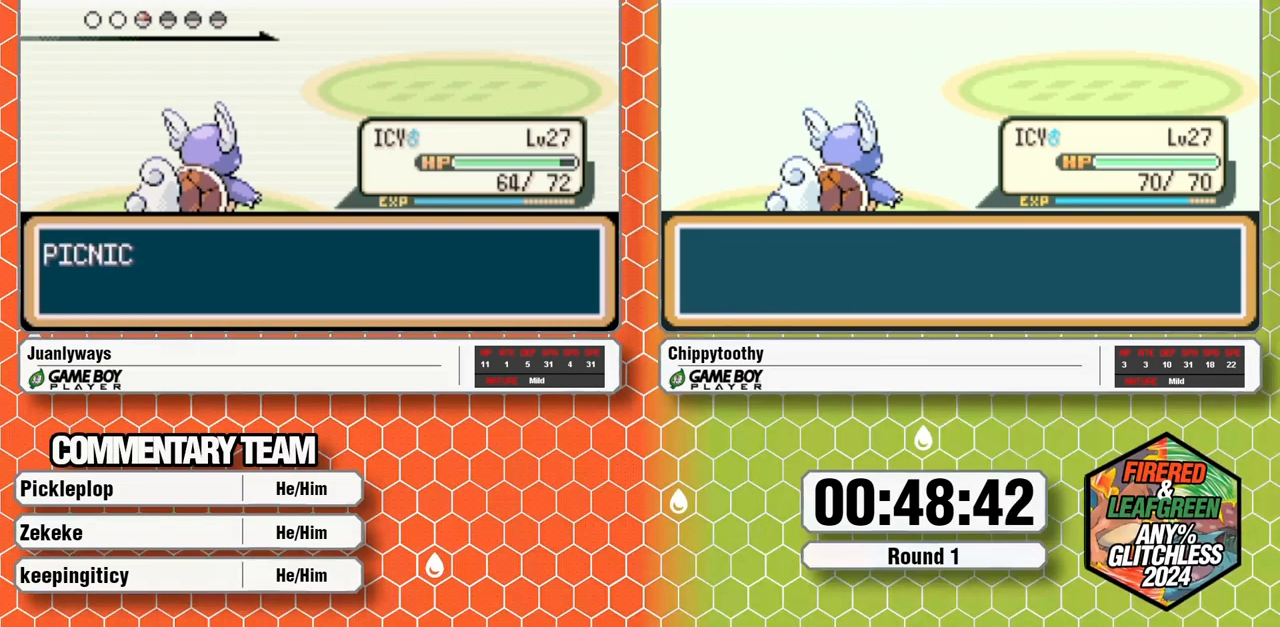
{"buttons": ["A"], "events": [[417, "A", "up"], [500, "A", "down"]]}
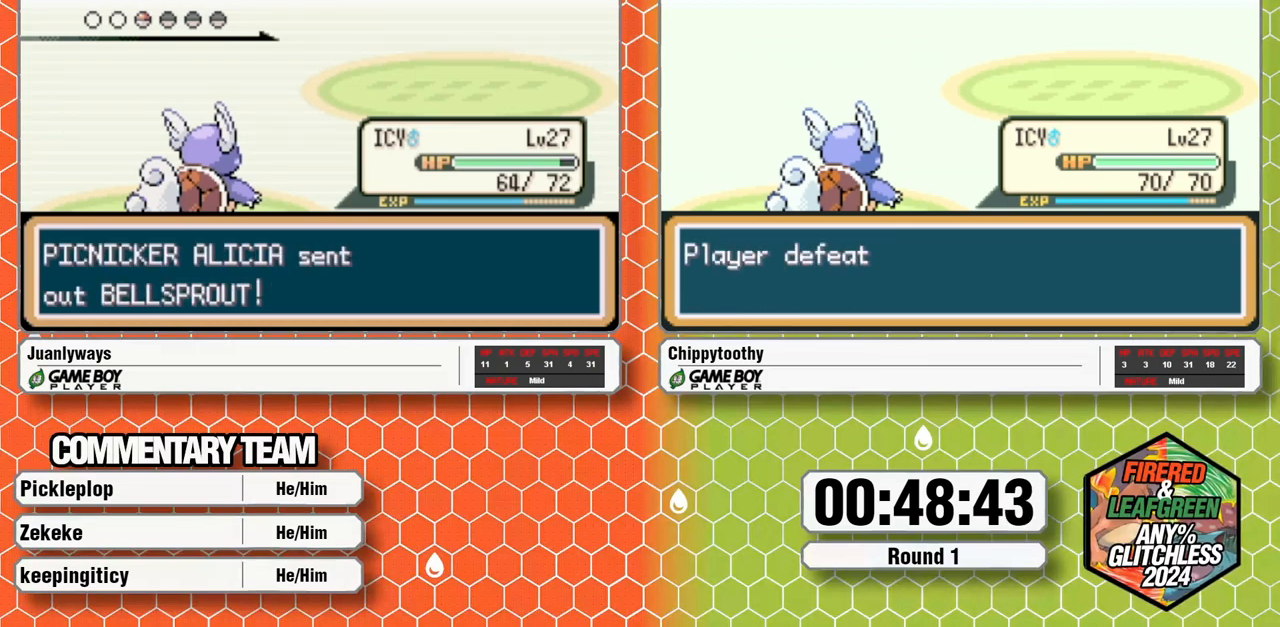
{"buttons": [], "events": [[67, "A", "up"], [350, "A", "down"], [417, "A", "up"]]}
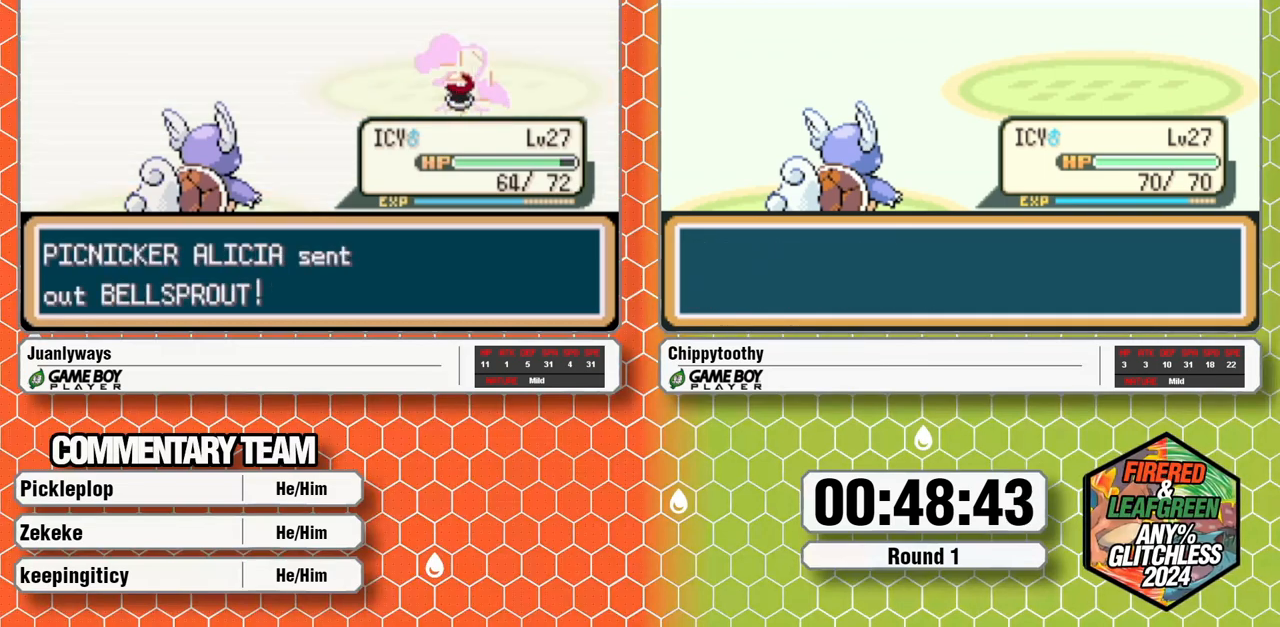
{"buttons": []}
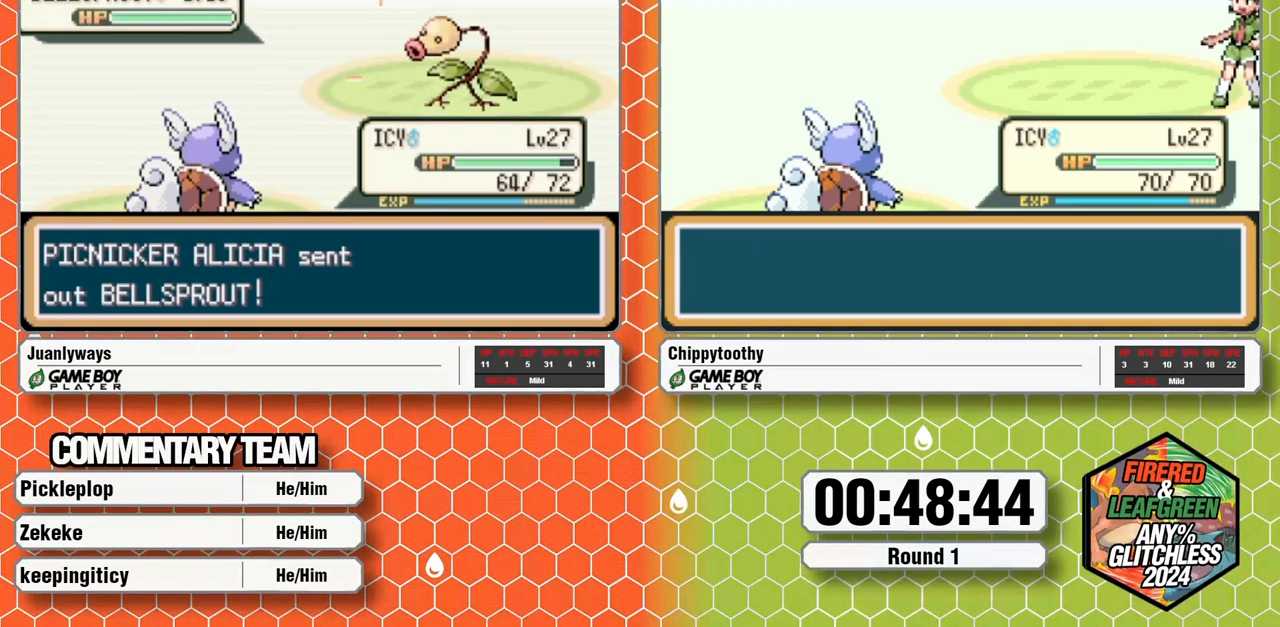
{"buttons": ["A"], "events": [[450, "A", "down"]]}
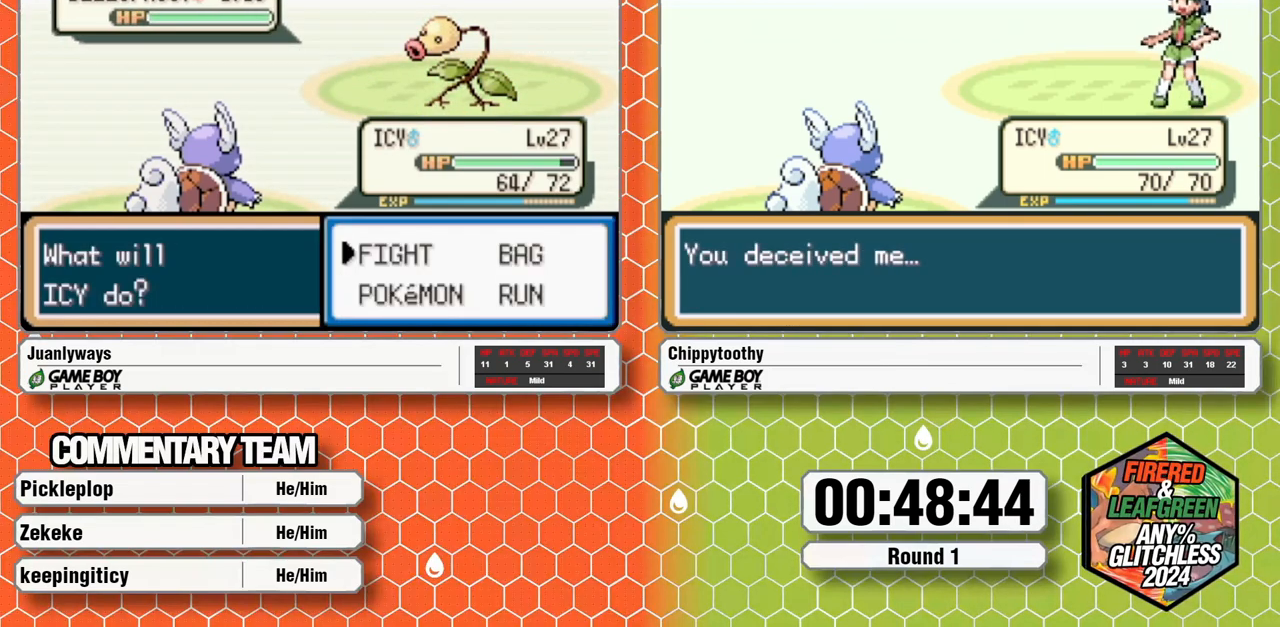
{"buttons": []}
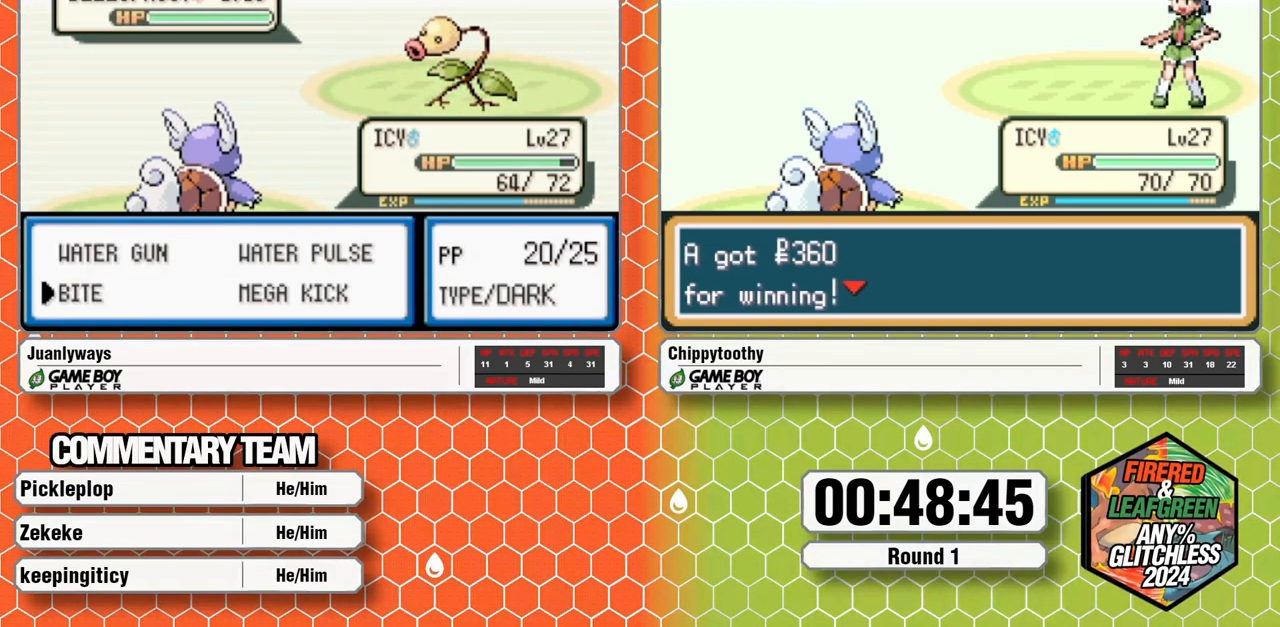
{"buttons": [], "events": []}
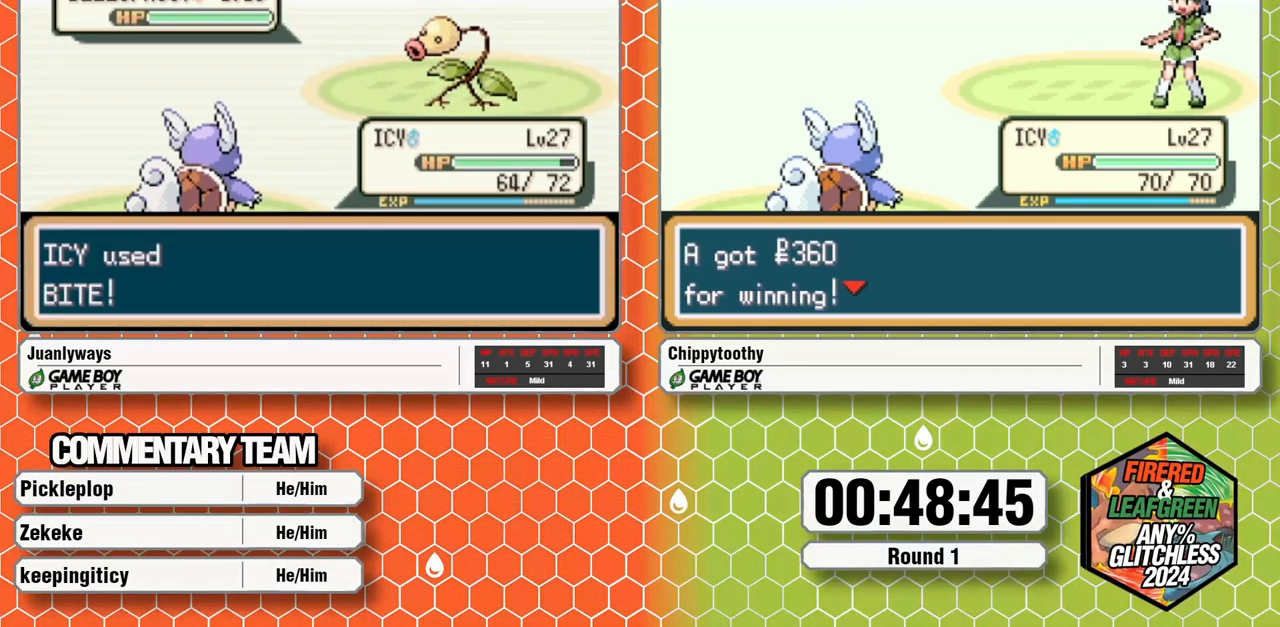
{"buttons": [], "events": []}
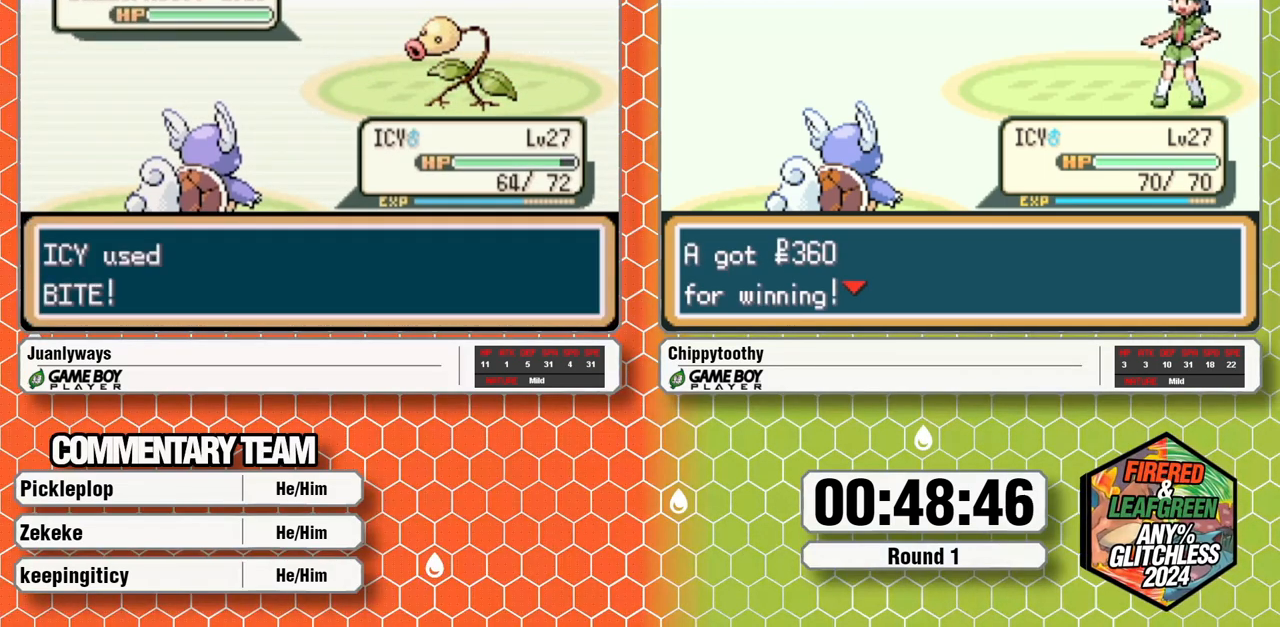
{"buttons": [], "events": []}
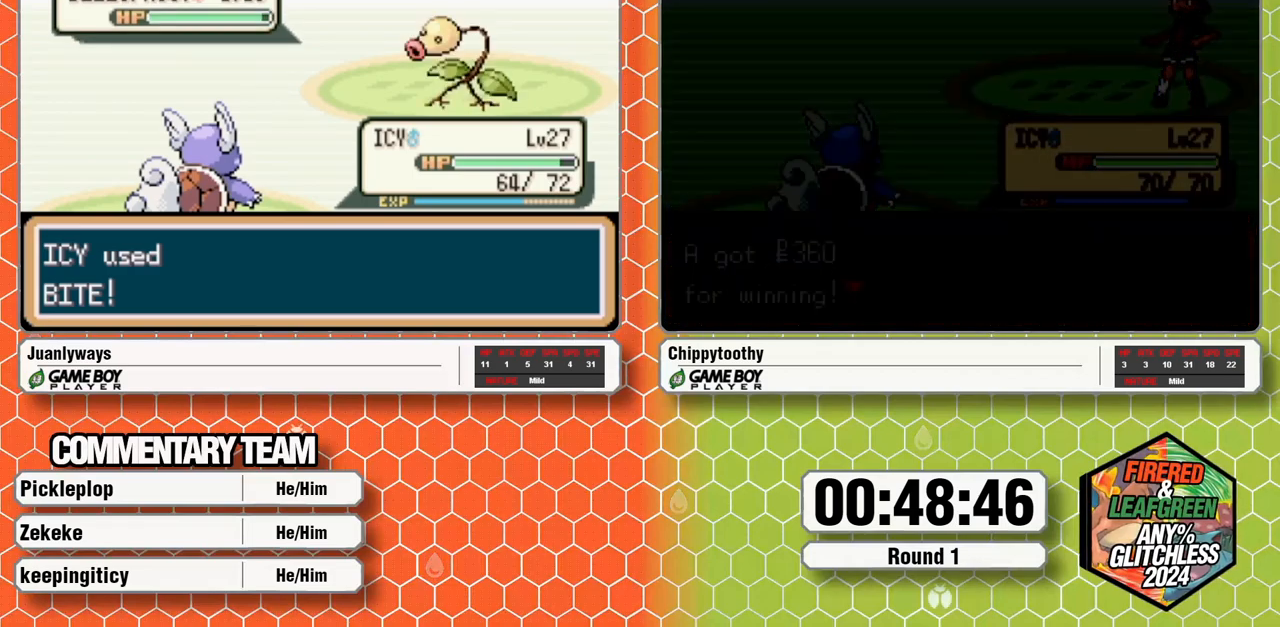
{"buttons": [], "events": []}